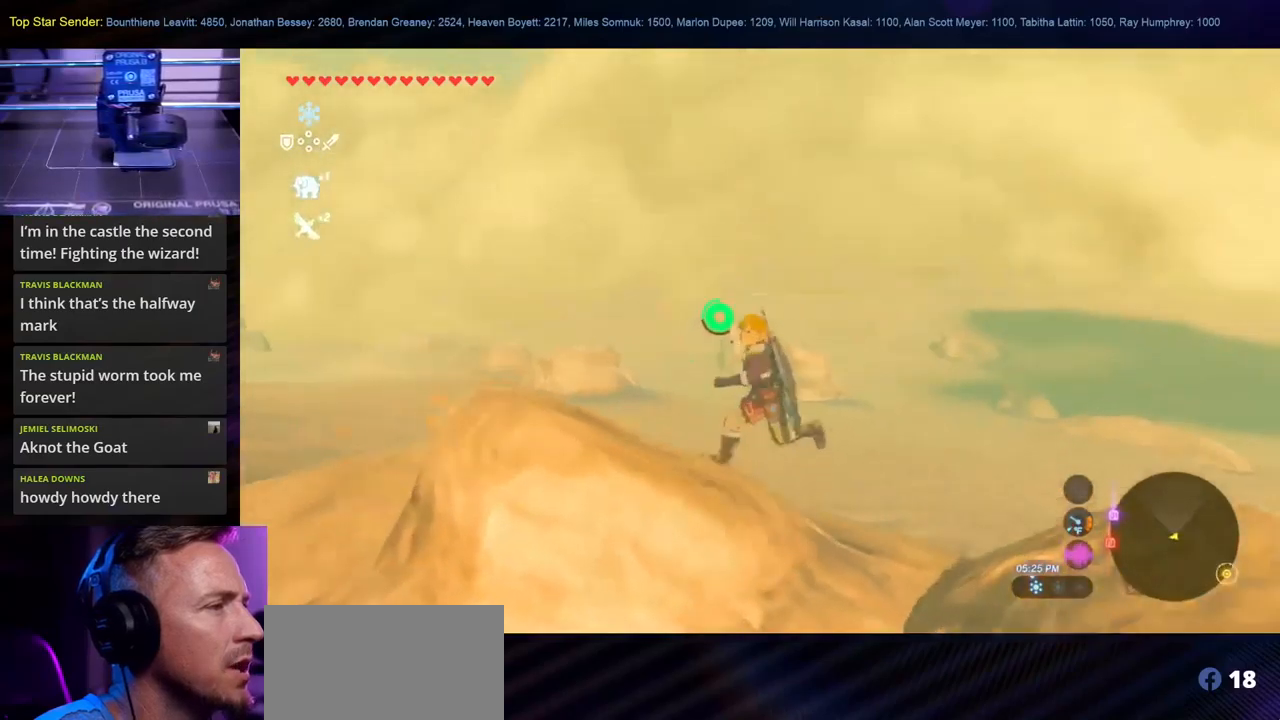
Gameplay with a controller (Nintendo layout); each line is a JSON object with the inputs held at the frame after it (dt_ms = milliseconds from this image to that frame). "events" lists button and stick changes between this image and that frame as [ms after this image, input, new state], when the widget could be followed in between. Not read: L1 L2 L3 R2 R3.
{"dt_ms": 500, "buttons": [], "left_stick": "left", "right_stick": "down-right", "events": [[100, "right_stick", "center"], [417, "right_stick", "down-right"]]}
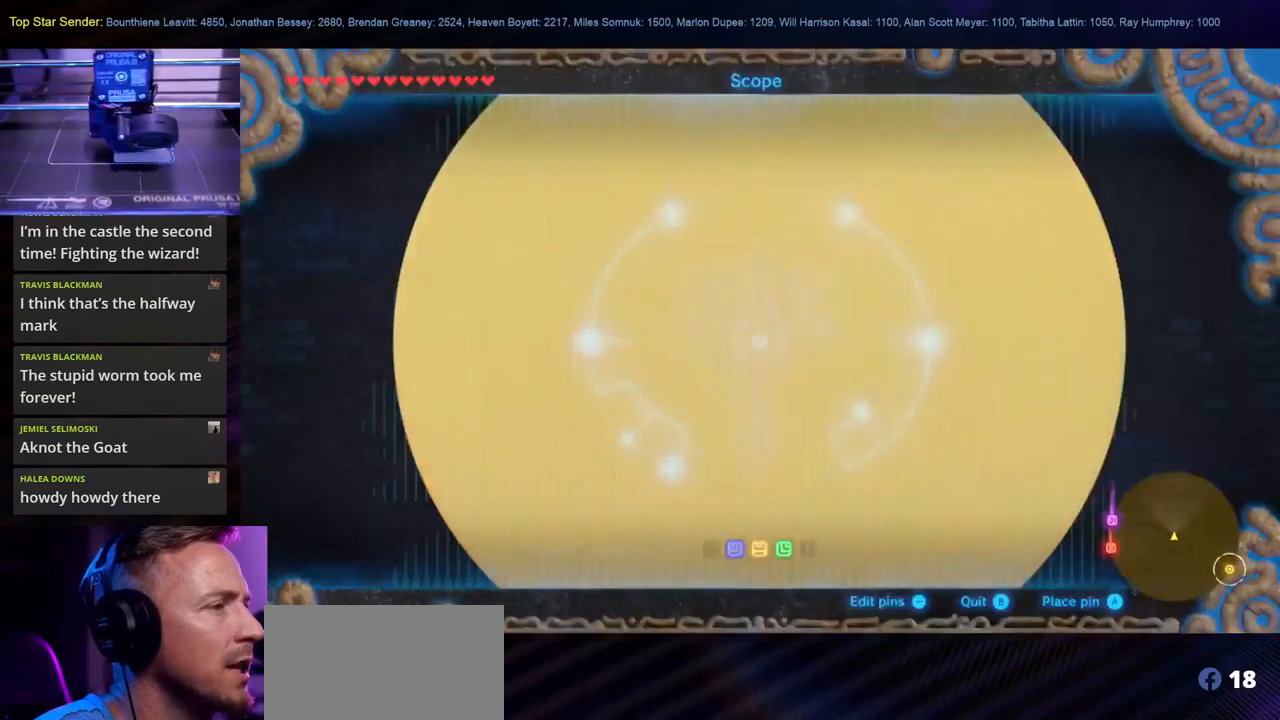
{"dt_ms": 500, "buttons": [], "left_stick": "down-left", "right_stick": "center", "events": [[117, "right_stick", "center"], [333, "right_stick", "down"], [500, "left_stick", "down-left"], [500, "right_stick", "center"]]}
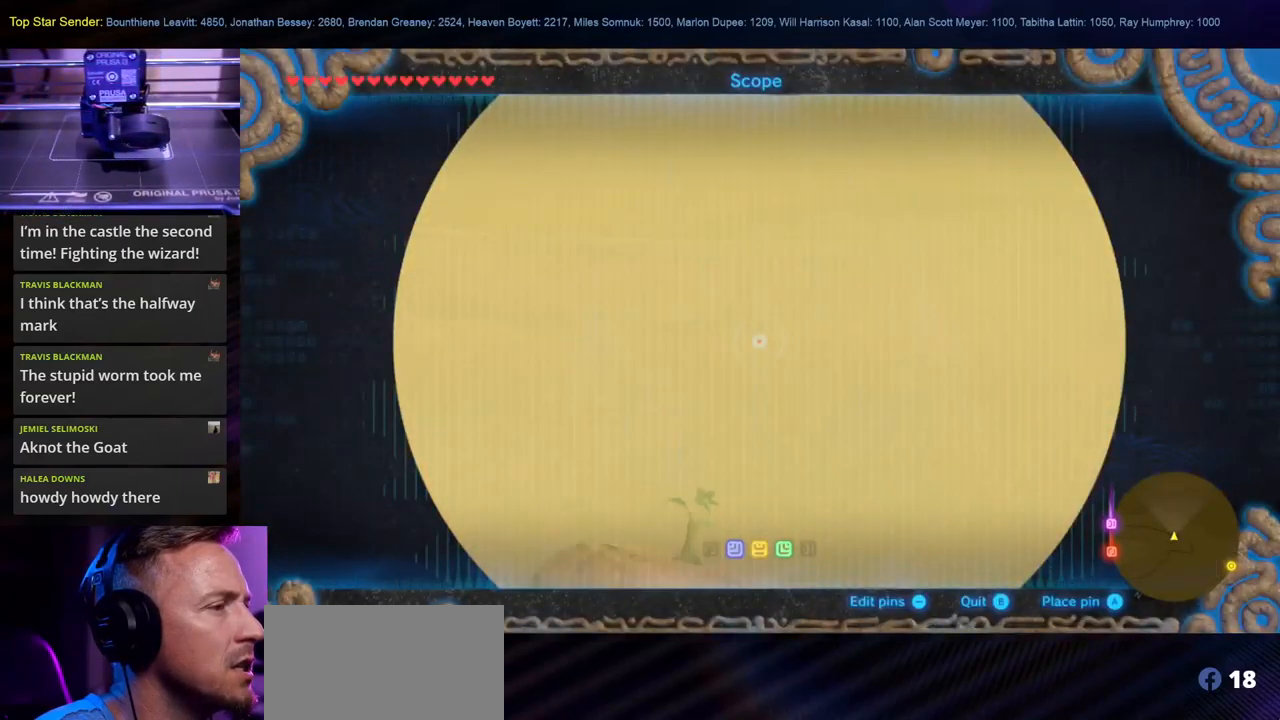
{"dt_ms": 500, "buttons": [], "left_stick": "center", "right_stick": "center", "events": [[283, "left_stick", "center"]]}
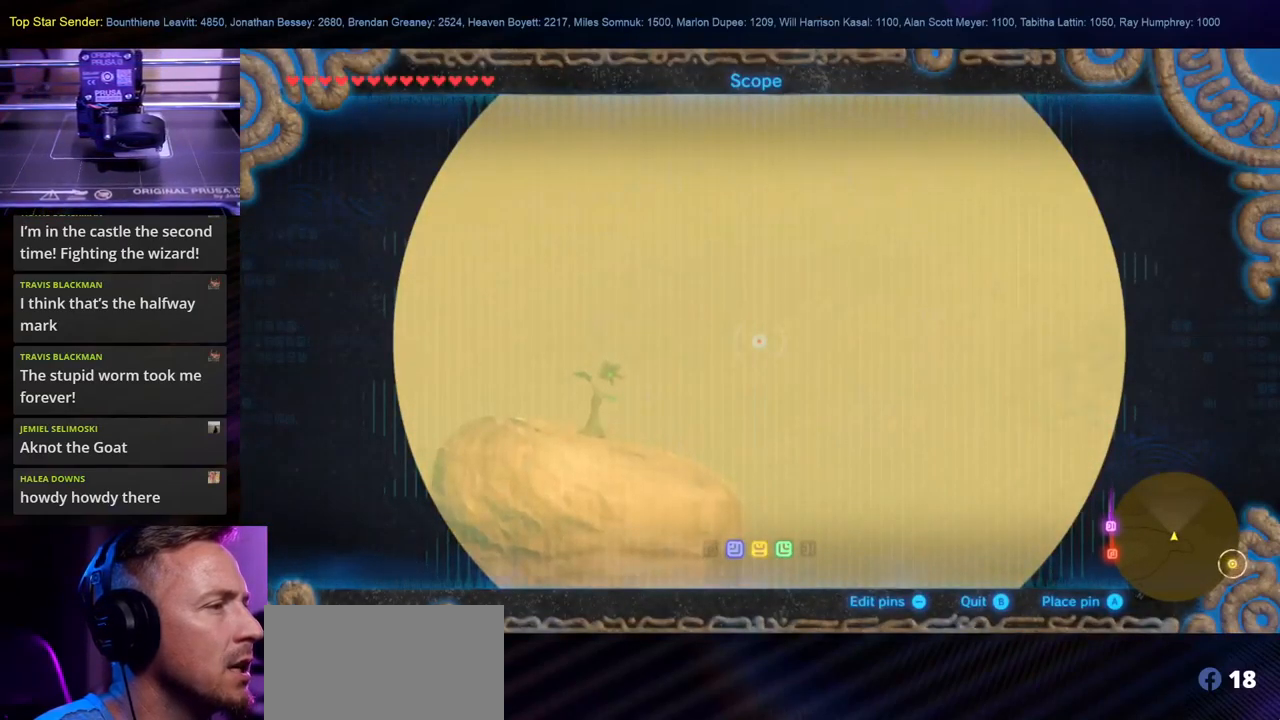
{"dt_ms": 500, "buttons": [], "left_stick": "up", "right_stick": "left", "events": [[83, "right_stick", "down-left"], [167, "left_stick", "up-left"], [350, "left_stick", "up"], [400, "right_stick", "left"]]}
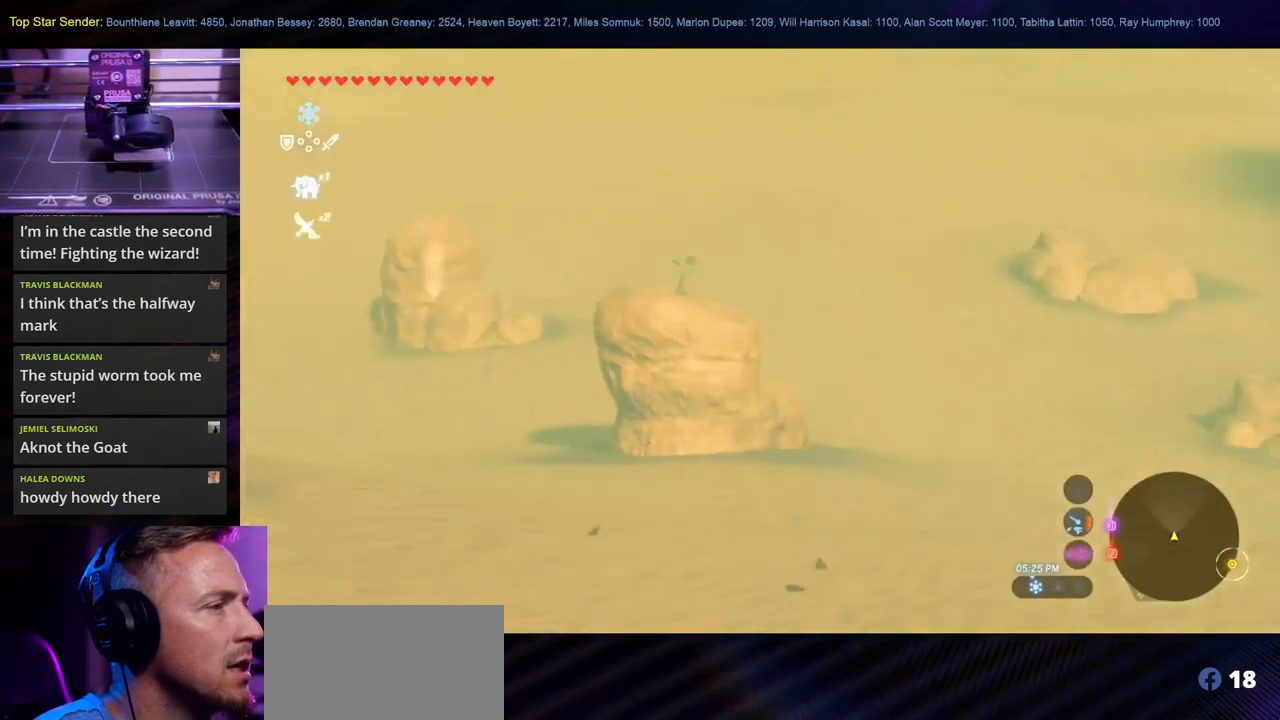
{"dt_ms": 500, "buttons": [], "left_stick": "up", "right_stick": "center", "events": [[67, "right_stick", "center"], [283, "right_stick", "down-right"], [383, "right_stick", "center"]]}
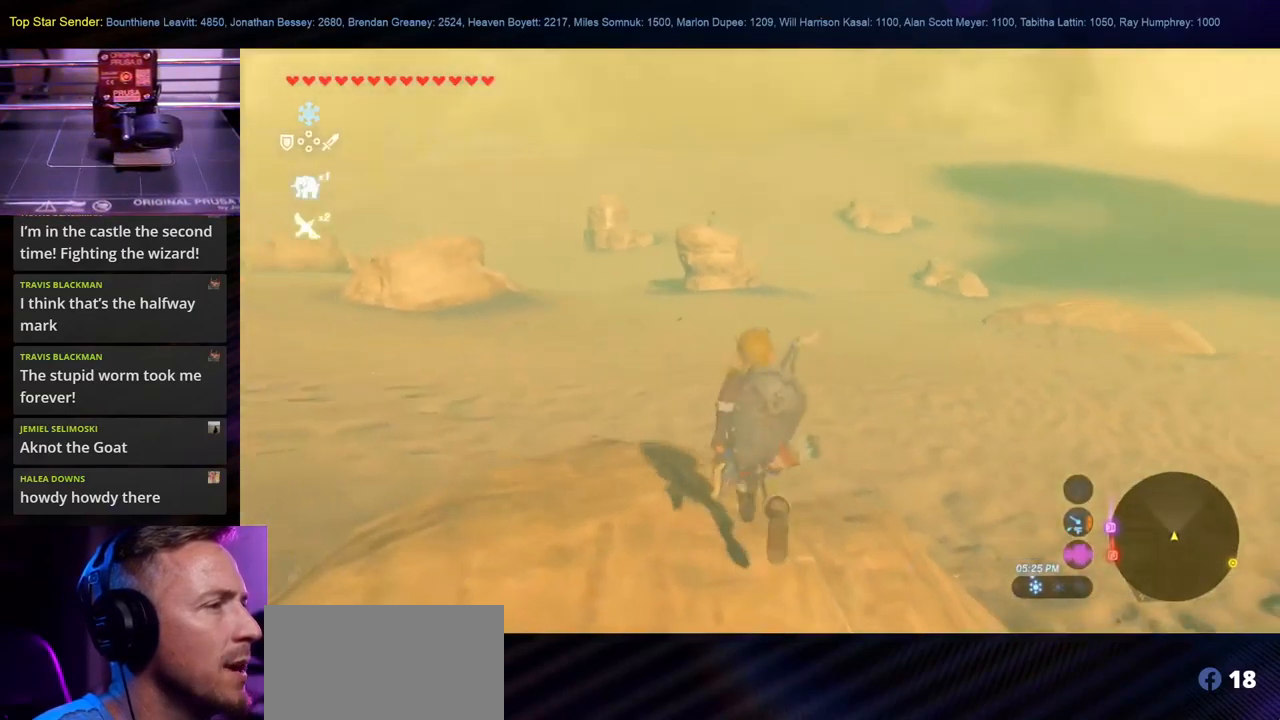
{"dt_ms": 500, "buttons": [], "left_stick": "up", "right_stick": "center", "events": [[183, "B", "down"], [367, "B", "up"]]}
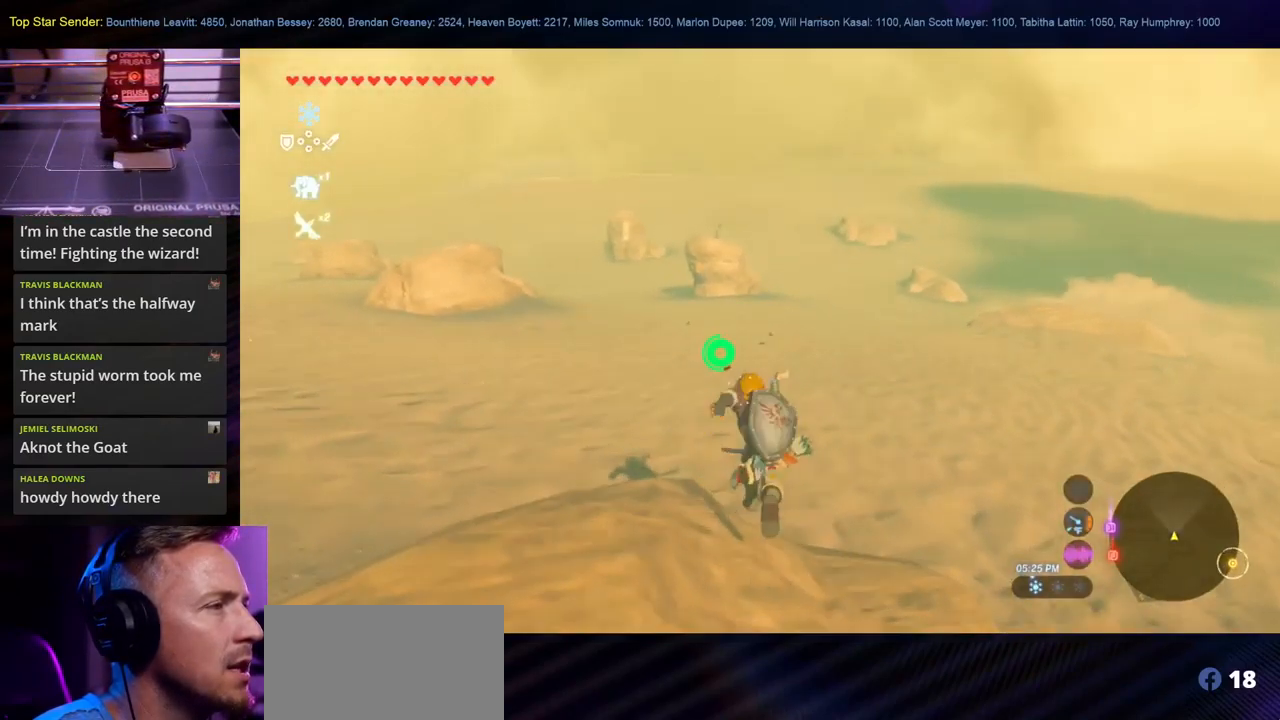
{"dt_ms": 500, "buttons": ["B"], "left_stick": "up", "right_stick": "center", "events": [[33, "right_stick", "up"], [250, "right_stick", "right"], [317, "right_stick", "center"], [450, "B", "down"]]}
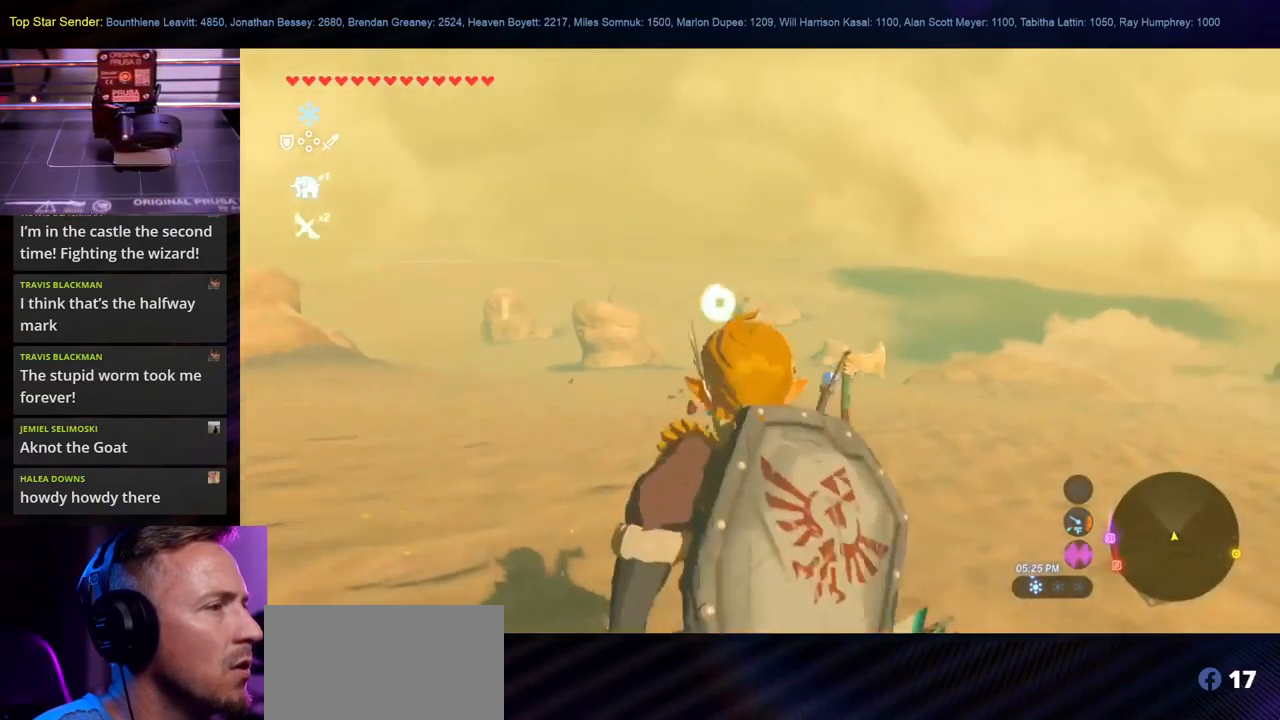
{"dt_ms": 500, "buttons": [], "left_stick": "up", "right_stick": "up-left", "events": [[250, "left_stick", "up-left"], [300, "B", "up"], [383, "right_stick", "left"], [433, "left_stick", "up"], [450, "right_stick", "up-left"]]}
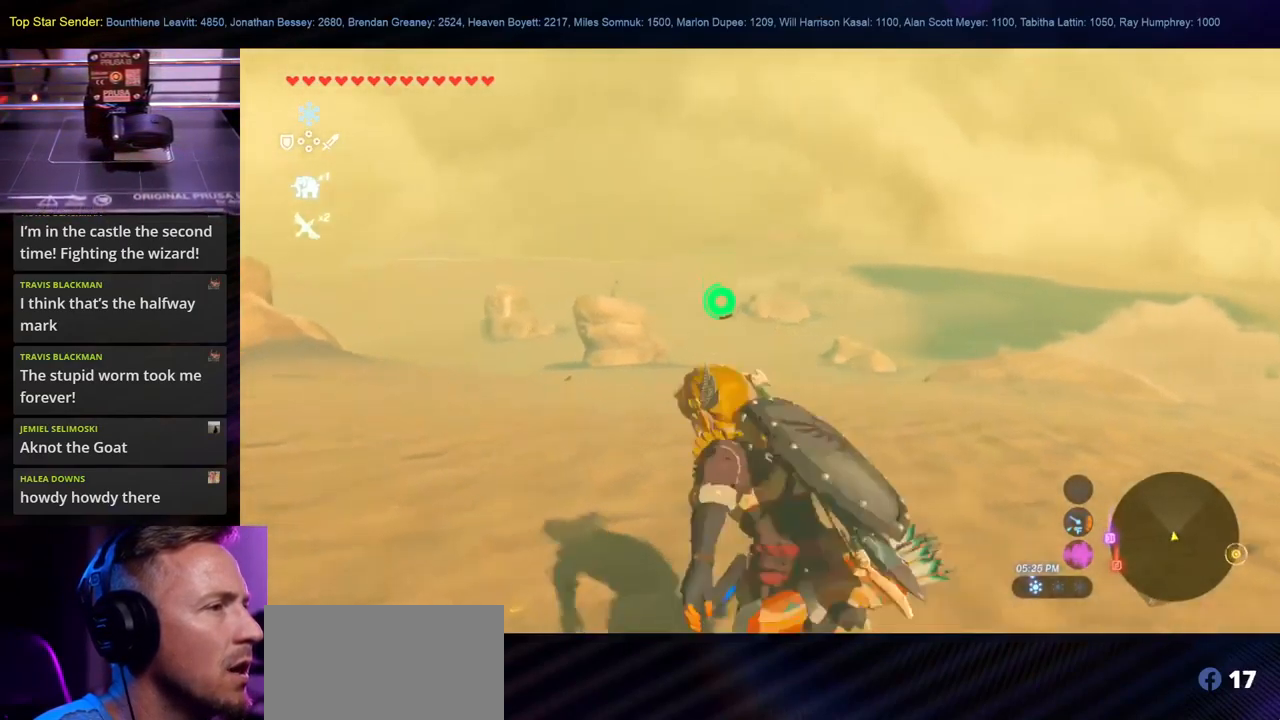
{"dt_ms": 500, "buttons": [], "left_stick": "up", "right_stick": "center", "events": [[450, "right_stick", "center"]]}
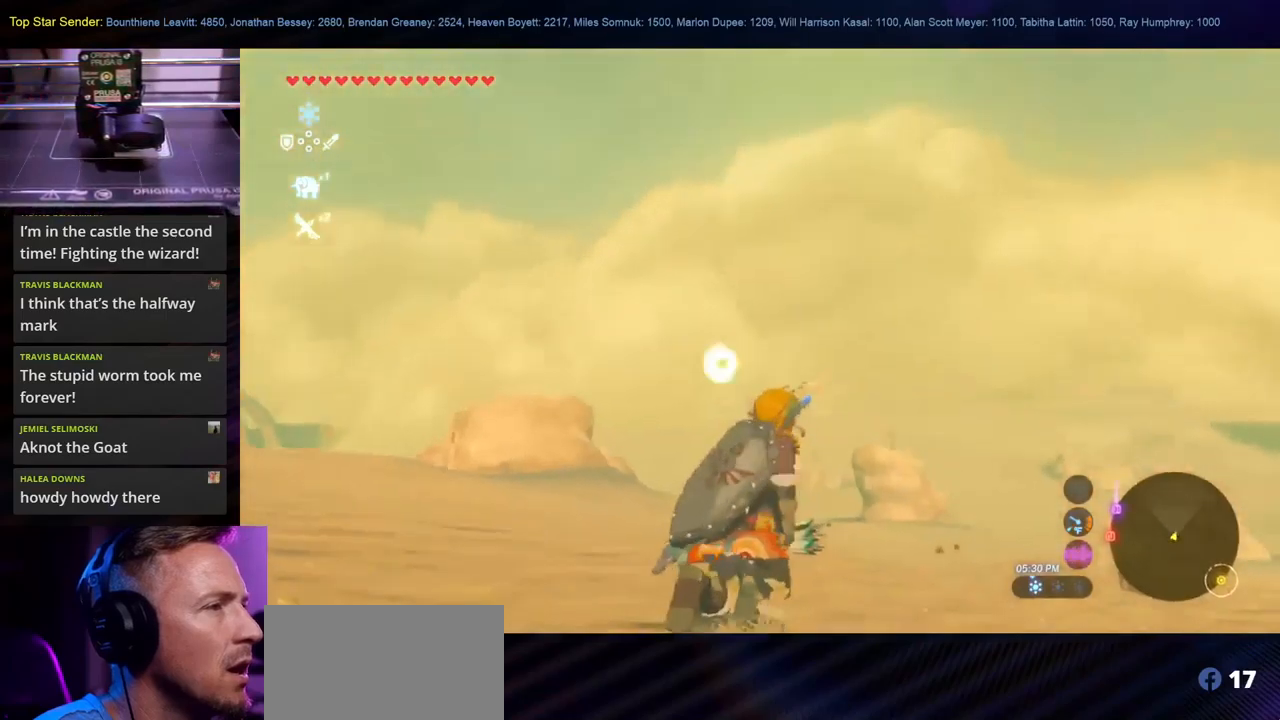
{"dt_ms": 500, "buttons": [], "left_stick": "up-right", "right_stick": "up-left", "events": [[34, "right_stick", "up"], [434, "right_stick", "up-left"], [467, "left_stick", "up-right"]]}
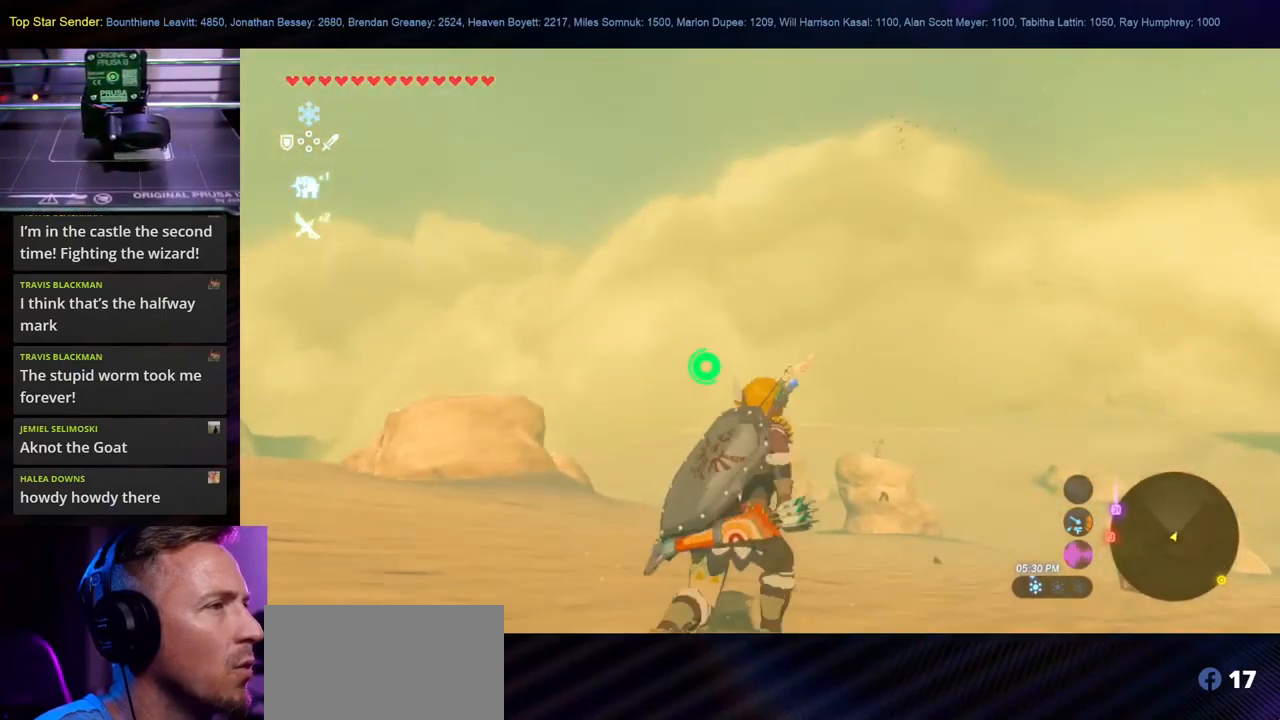
{"dt_ms": 500, "buttons": [], "left_stick": "up-right", "right_stick": "center", "events": [[117, "right_stick", "center"]]}
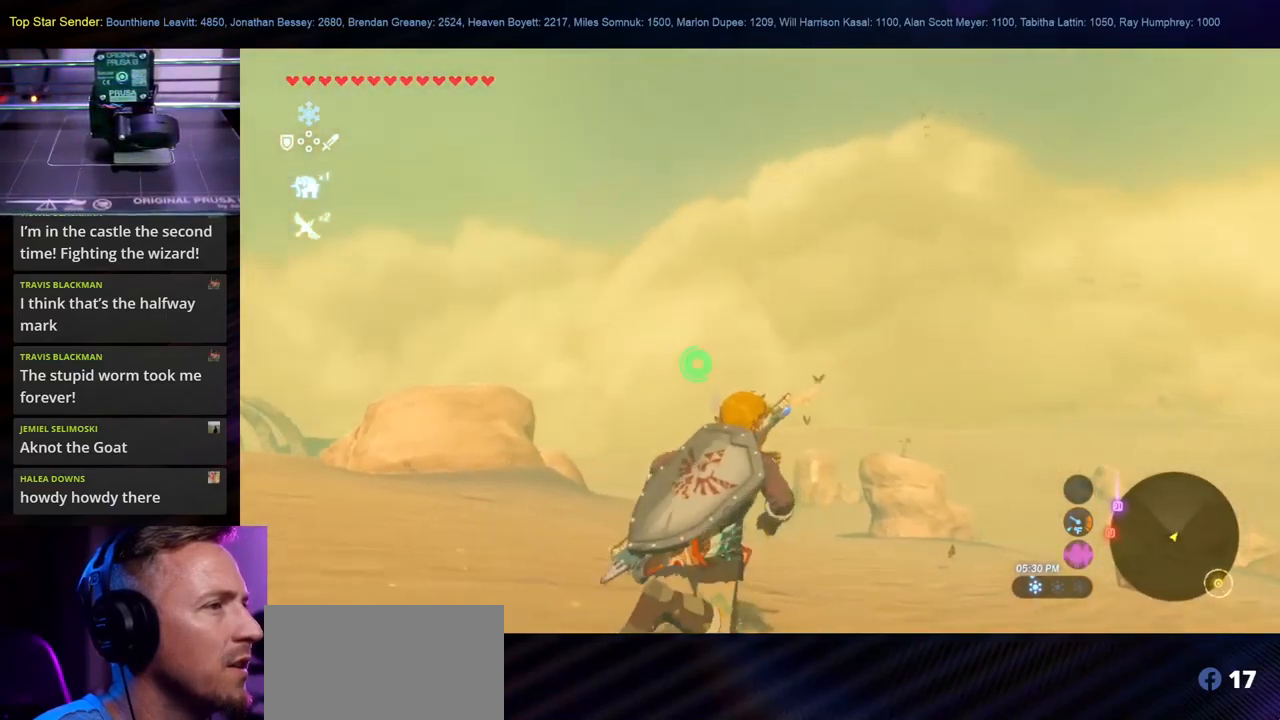
{"dt_ms": 1000, "buttons": [], "left_stick": "up-right", "right_stick": "center", "events": [[34, "right_stick", "left"], [517, "right_stick", "center"]]}
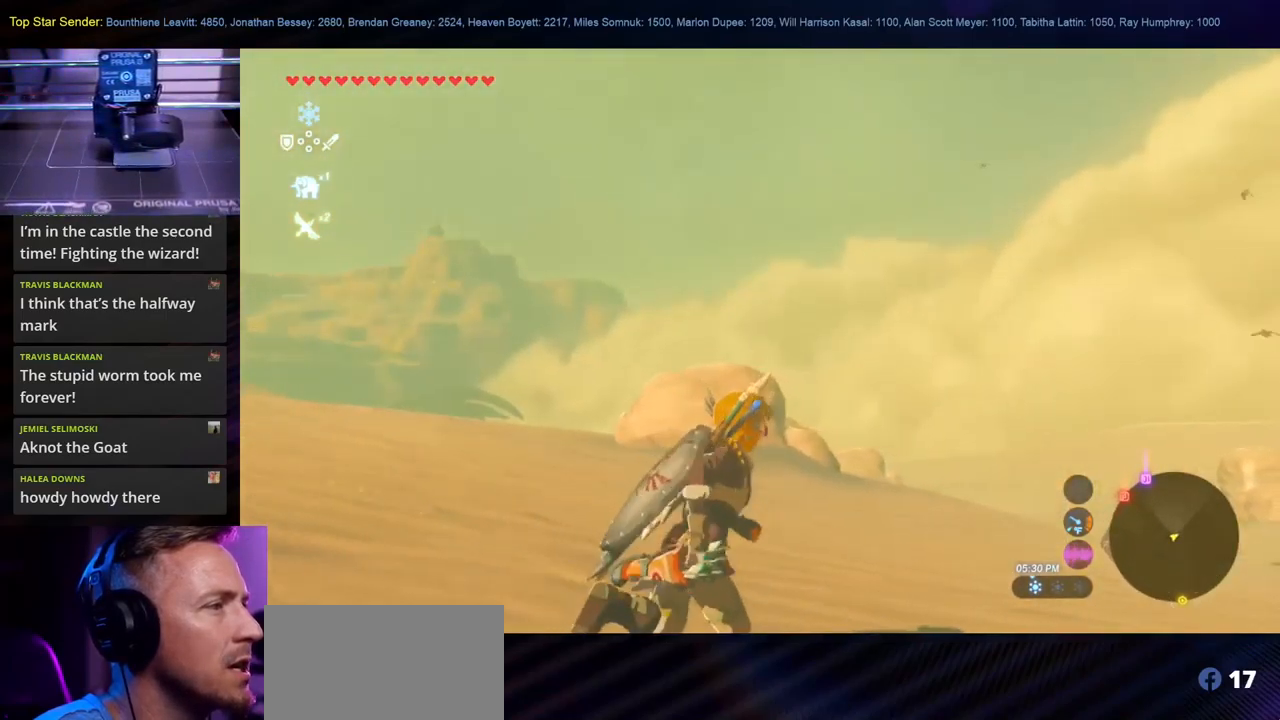
{"dt_ms": 500, "buttons": [], "left_stick": "up-right", "right_stick": "center", "events": []}
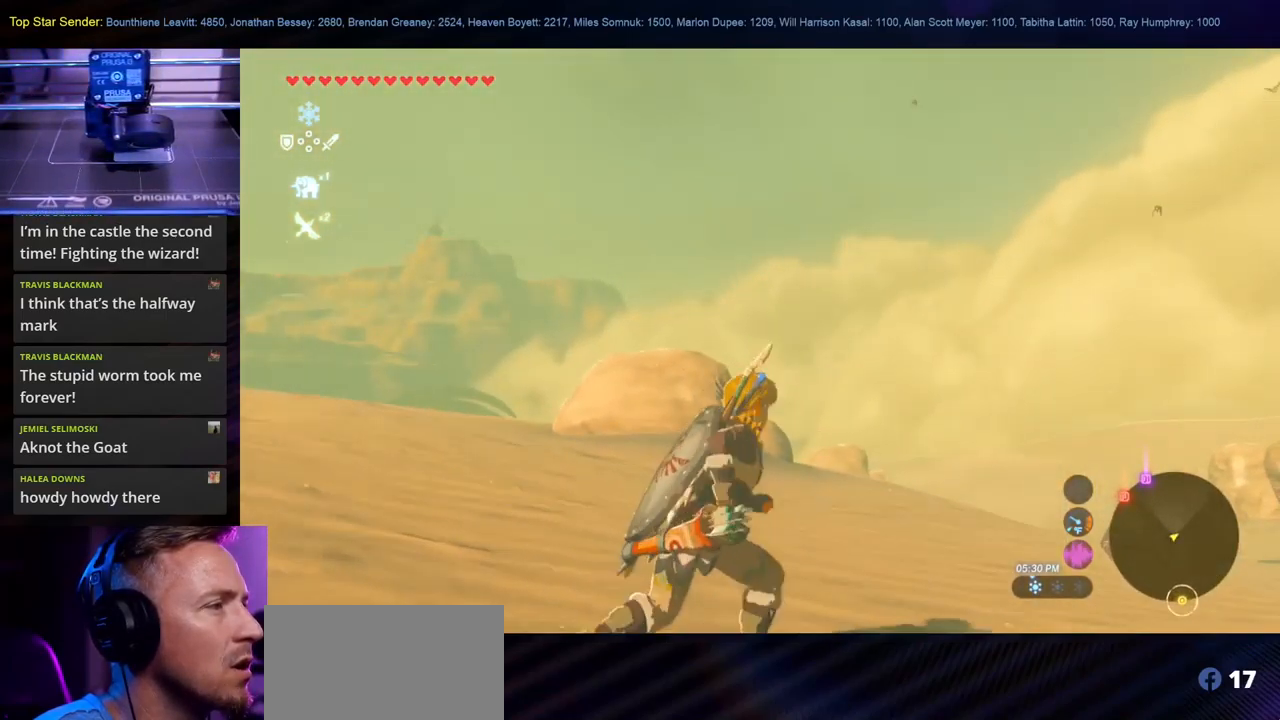
{"dt_ms": 500, "buttons": [], "left_stick": "up-right", "right_stick": "right", "events": [[317, "right_stick", "right"]]}
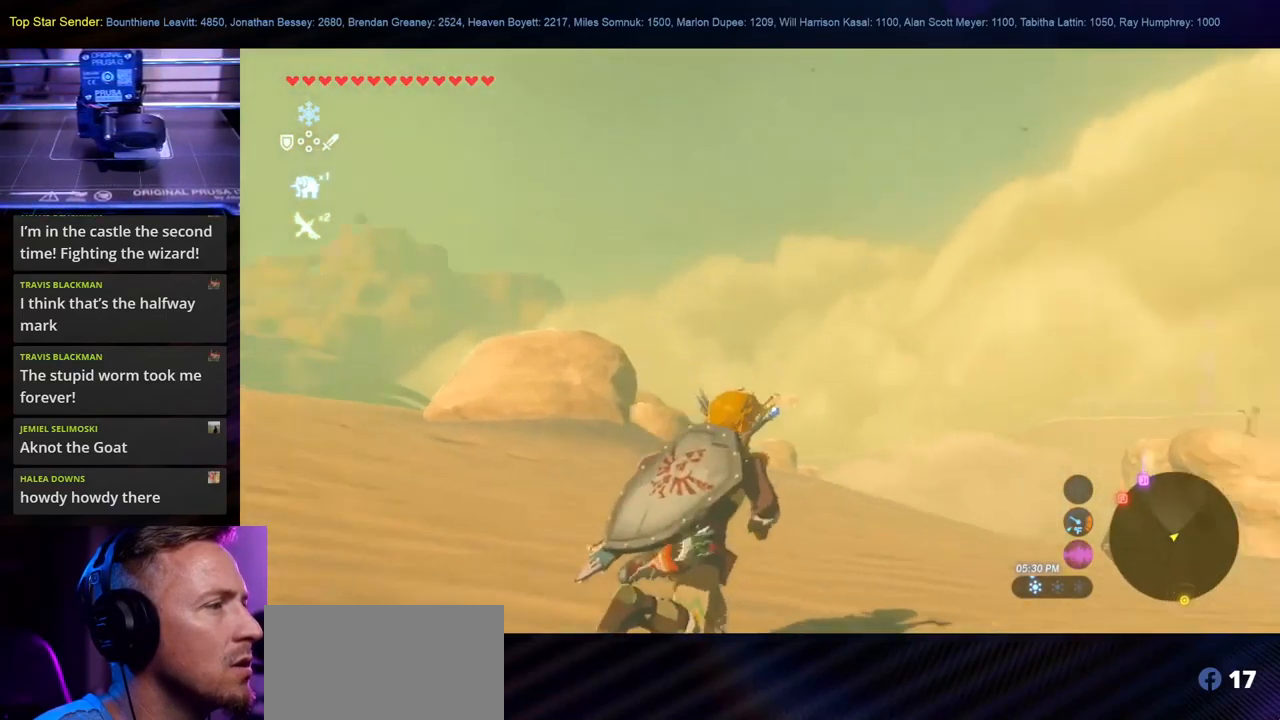
{"dt_ms": 500, "buttons": [], "left_stick": "up", "right_stick": "right", "events": [[150, "left_stick", "up"]]}
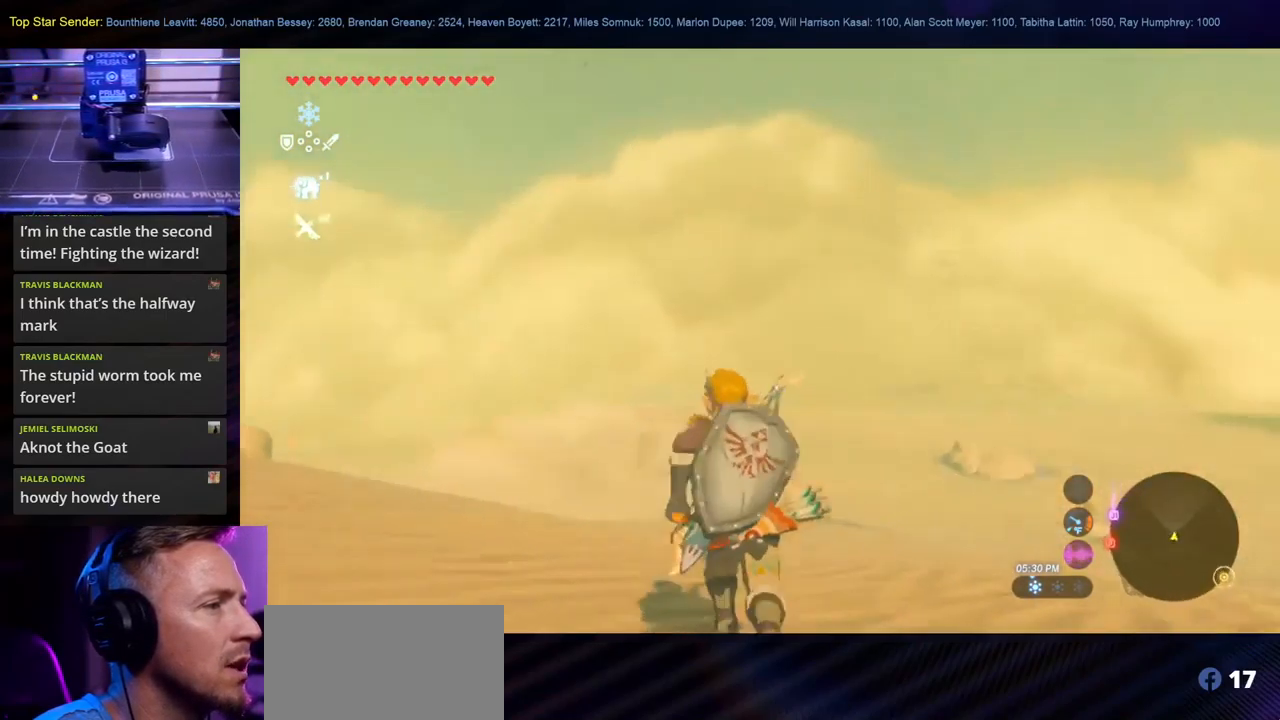
{"dt_ms": 500, "buttons": [], "left_stick": "up", "right_stick": "center", "events": [[117, "right_stick", "center"], [267, "right_stick", "right"], [450, "right_stick", "center"]]}
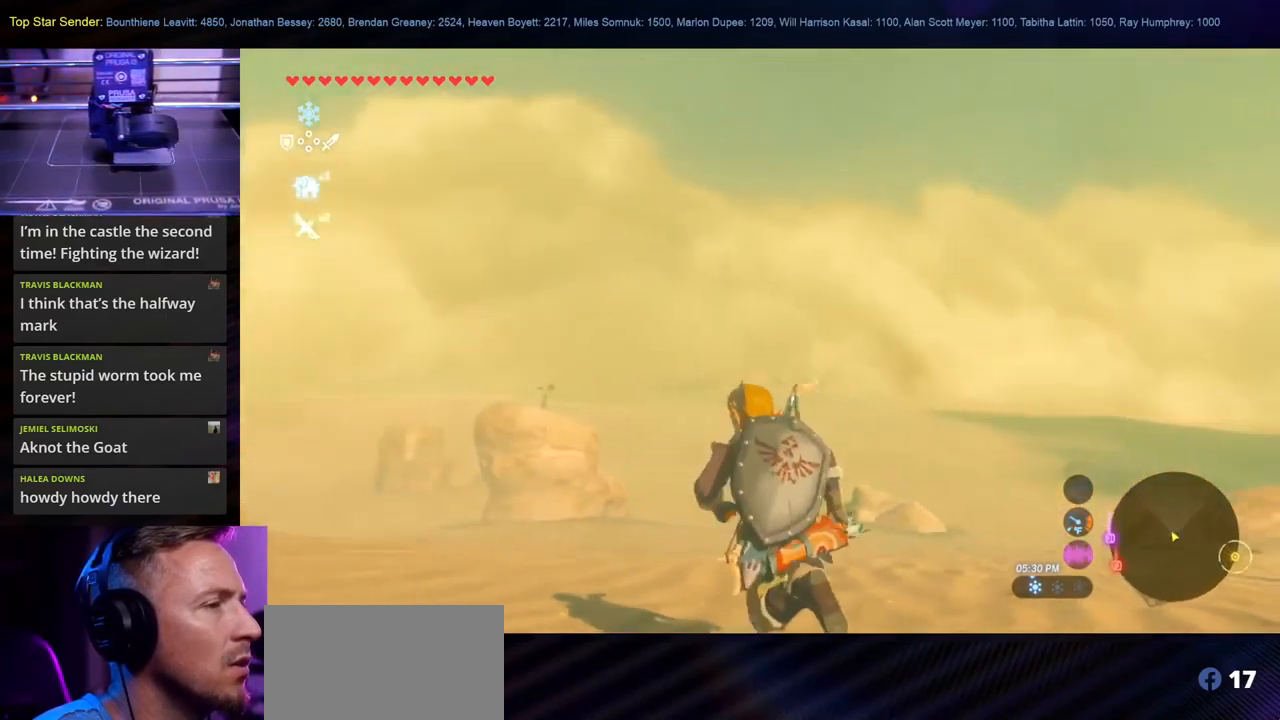
{"dt_ms": 500, "buttons": ["B"], "left_stick": "up", "right_stick": "center", "events": [[117, "B", "down"]]}
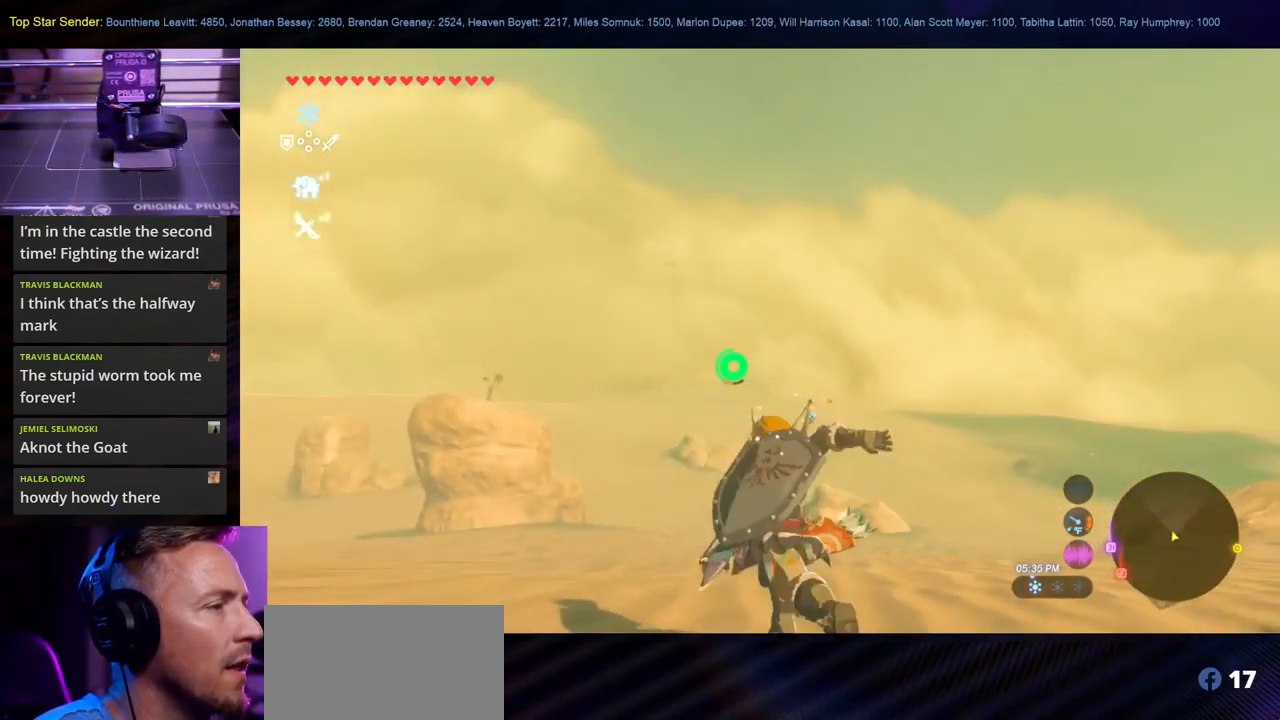
{"dt_ms": 516, "buttons": ["B"], "left_stick": "up", "right_stick": "center", "events": [[50, "B", "up"], [117, "right_stick", "left"], [350, "right_stick", "center"], [500, "B", "down"]]}
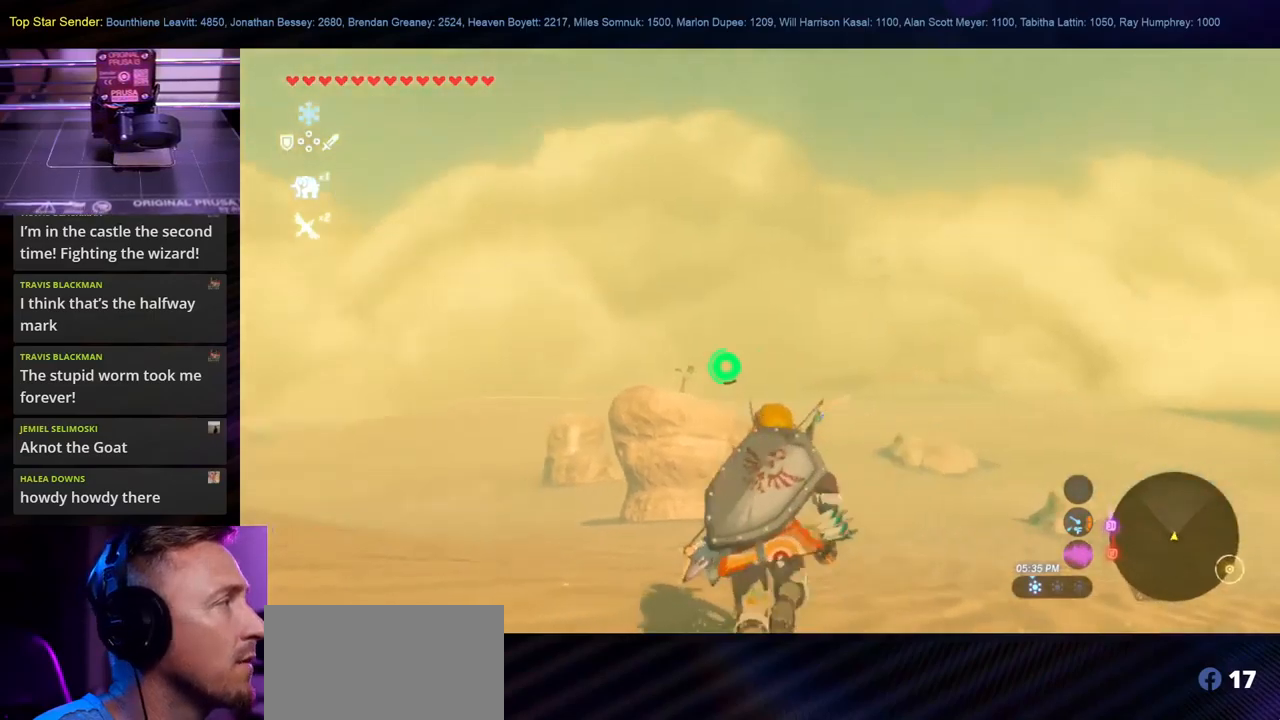
{"dt_ms": 1000, "buttons": [], "left_stick": "up", "right_stick": "center", "events": [[334, "B", "up"], [500, "right_stick", "down"], [650, "right_stick", "center"], [834, "right_stick", "left"], [1000, "right_stick", "center"]]}
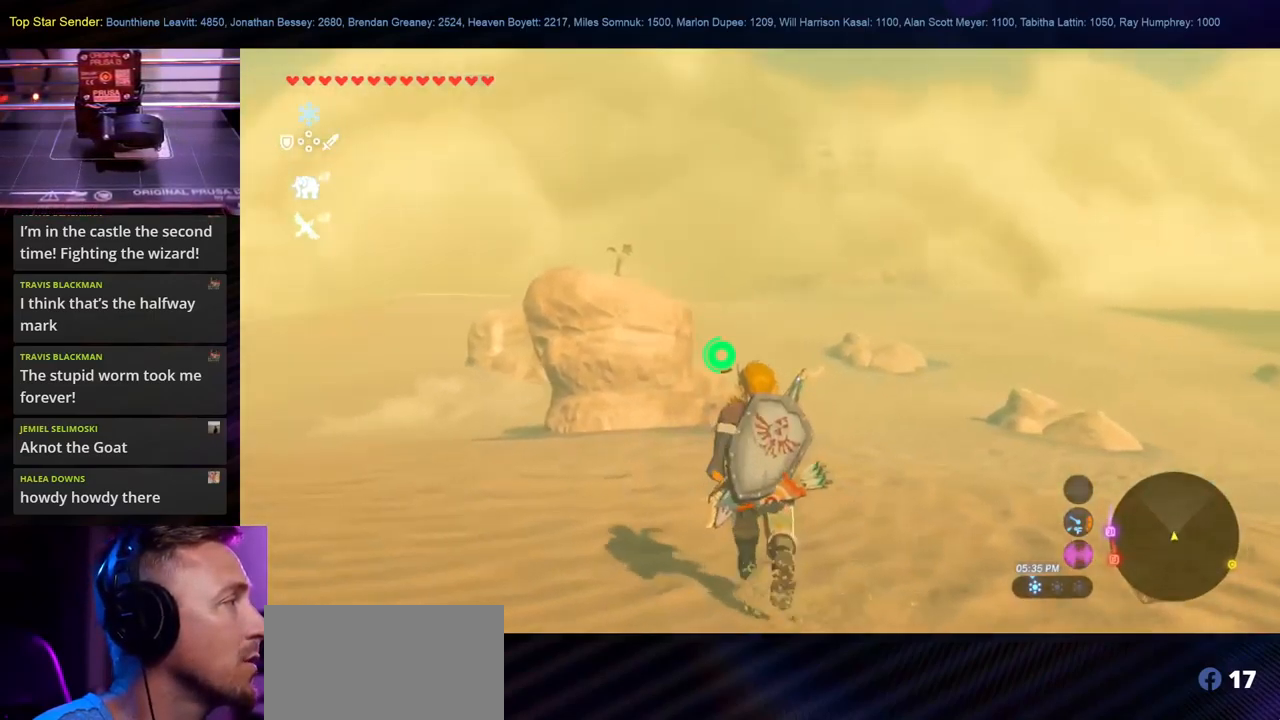
{"dt_ms": 500, "buttons": ["B"], "left_stick": "up", "right_stick": "center", "events": [[200, "B", "down"]]}
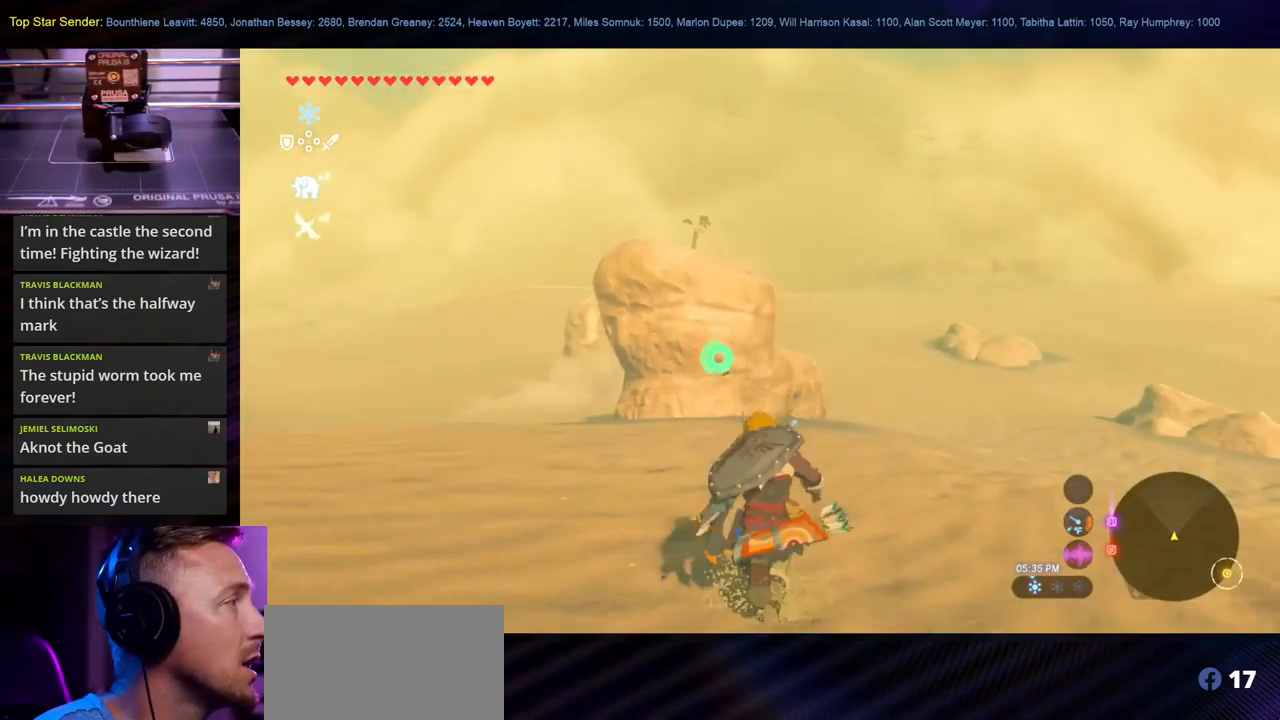
{"dt_ms": 500, "buttons": [], "left_stick": "up", "right_stick": "center", "events": [[117, "B", "up"], [284, "right_stick", "up-left"], [484, "right_stick", "center"]]}
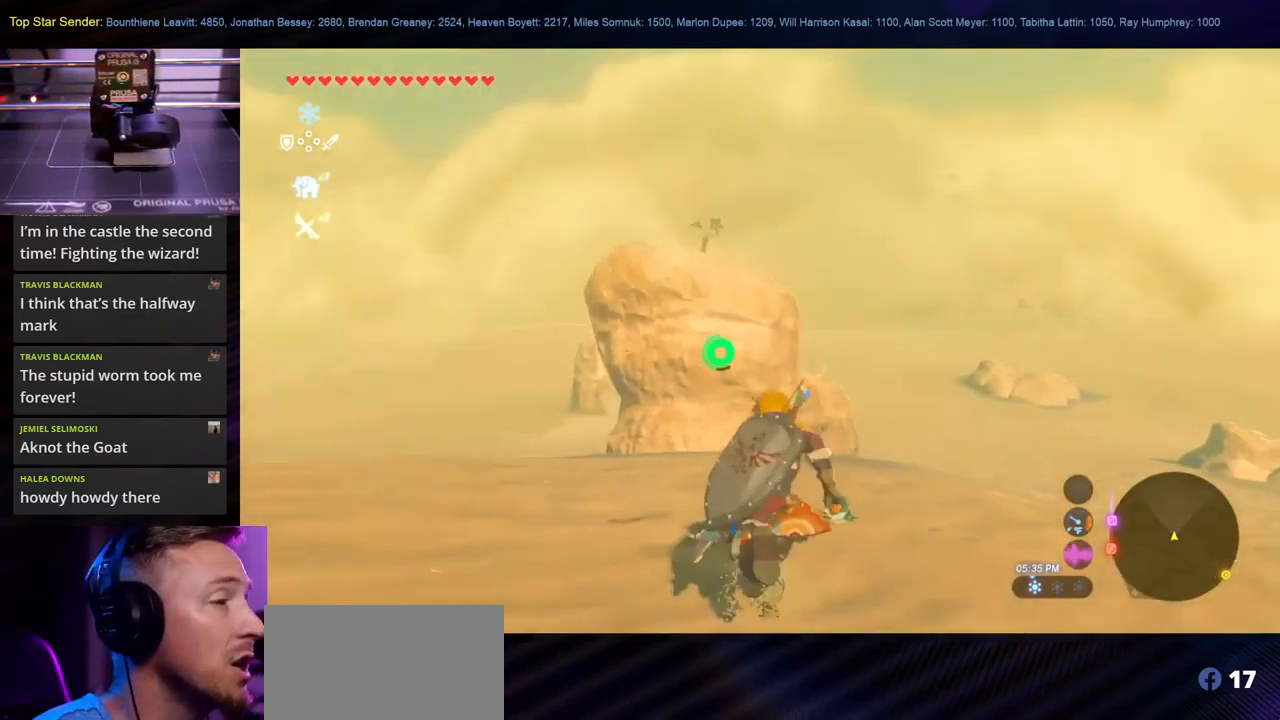
{"dt_ms": 500, "buttons": ["B"], "left_stick": "up", "right_stick": "center", "events": [[184, "B", "down"]]}
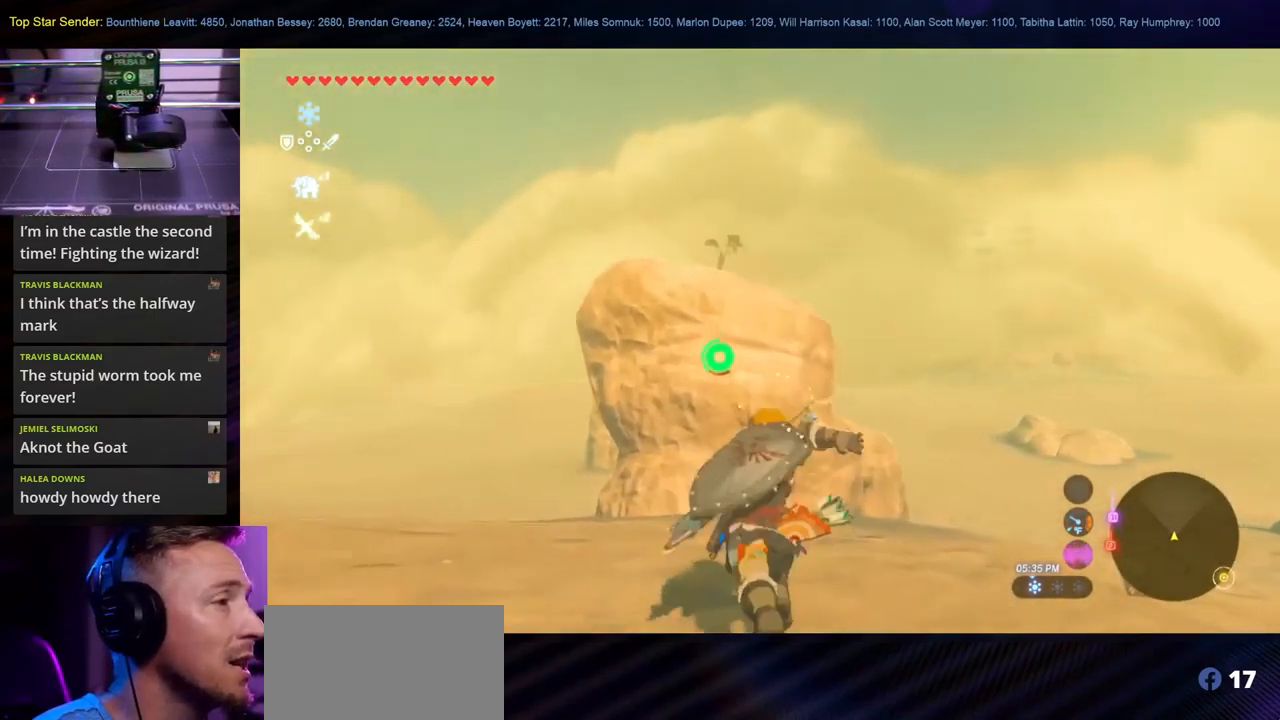
{"dt_ms": 500, "buttons": [], "left_stick": "up", "right_stick": "center", "events": [[50, "B", "up"], [217, "right_stick", "up"], [267, "right_stick", "up-left"], [434, "right_stick", "center"]]}
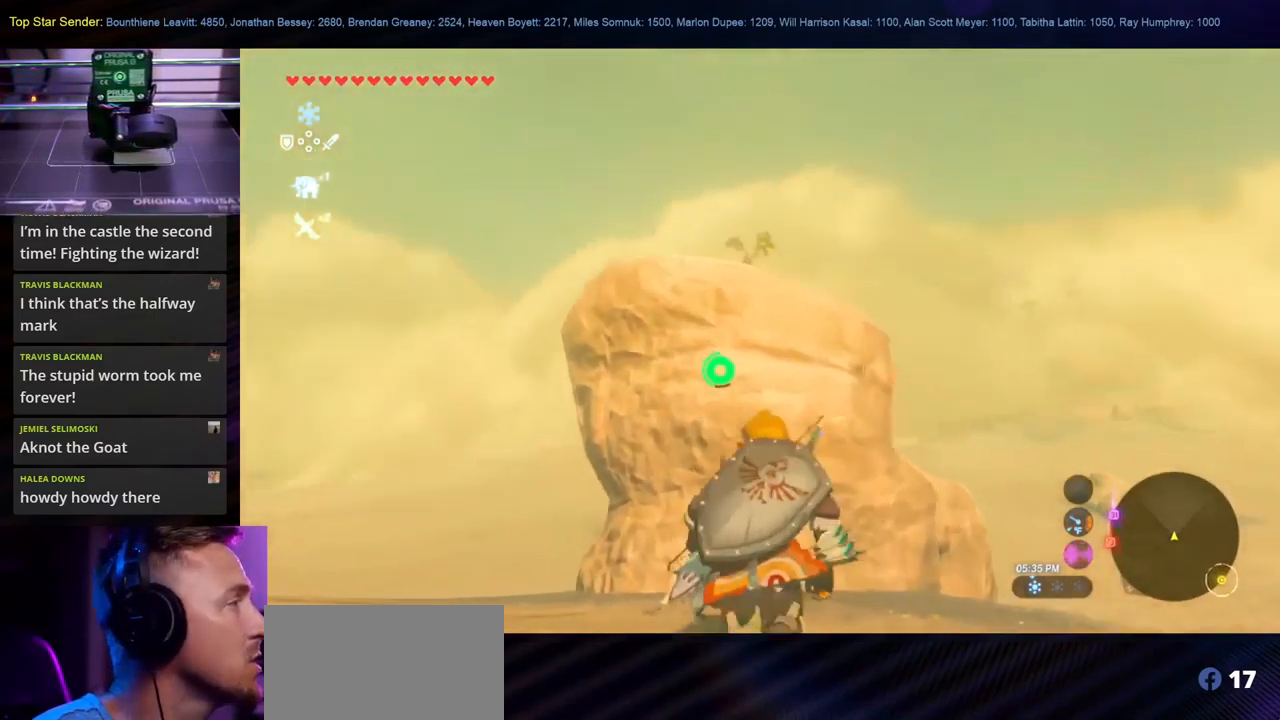
{"dt_ms": 500, "buttons": [], "left_stick": "up", "right_stick": "center", "events": [[217, "right_stick", "up-left"], [434, "right_stick", "center"]]}